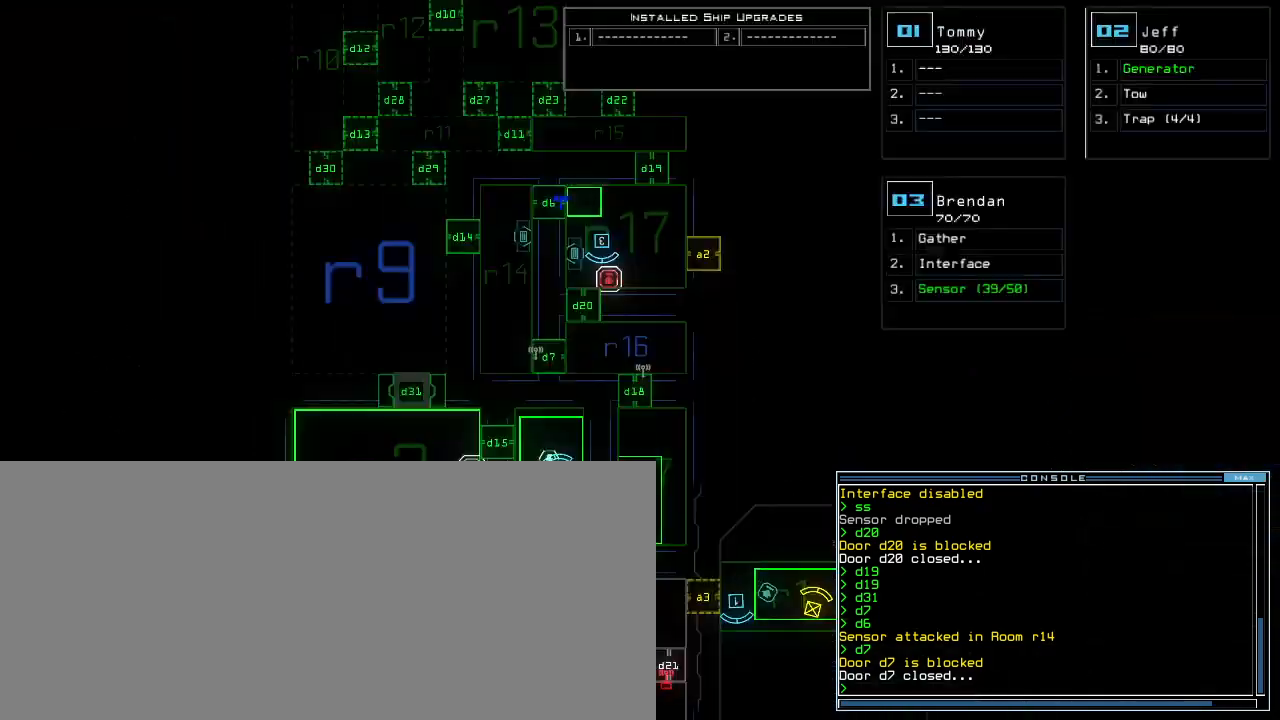
Gameplay with keyboard; each line is a JSON object with the keys held at the frame after it. "events" lists presses ("down") and releases ("up") of ".", "0", "1", "2", "3", "4", "5", "6", "7", "8", "9", "a", "b", "backspace", "c", "caps_lock", "comma", "ctrl_l", "ctrl_r", "d", "down", "e", "equals", "escape", "f", "f9", "g", "h", "i", "j", "k", "l", "left", "m", "minus", "n", "o", "p", "q", "quote", "r", "return", "right", "s", "semicolon", "shift_l", "shift_r", "space", "t", "tab", "tilde", "u", "up", "v", "w", "x", "y" and "z" between this image and that frame as [ms after this image, input, new state], when the widget could be followed in between. No other keys are recorded. Mouse input is not recorded. Not read: other_keys.
{"keys": [], "events": []}
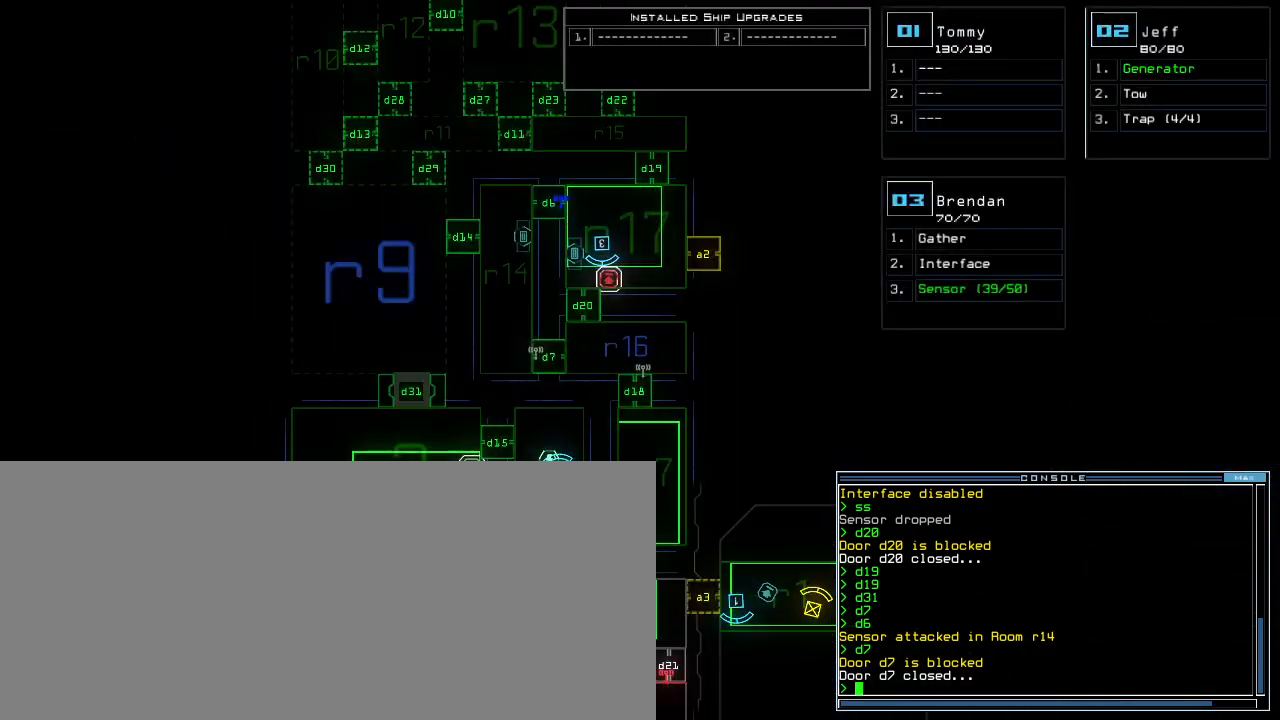
{"keys": [], "events": []}
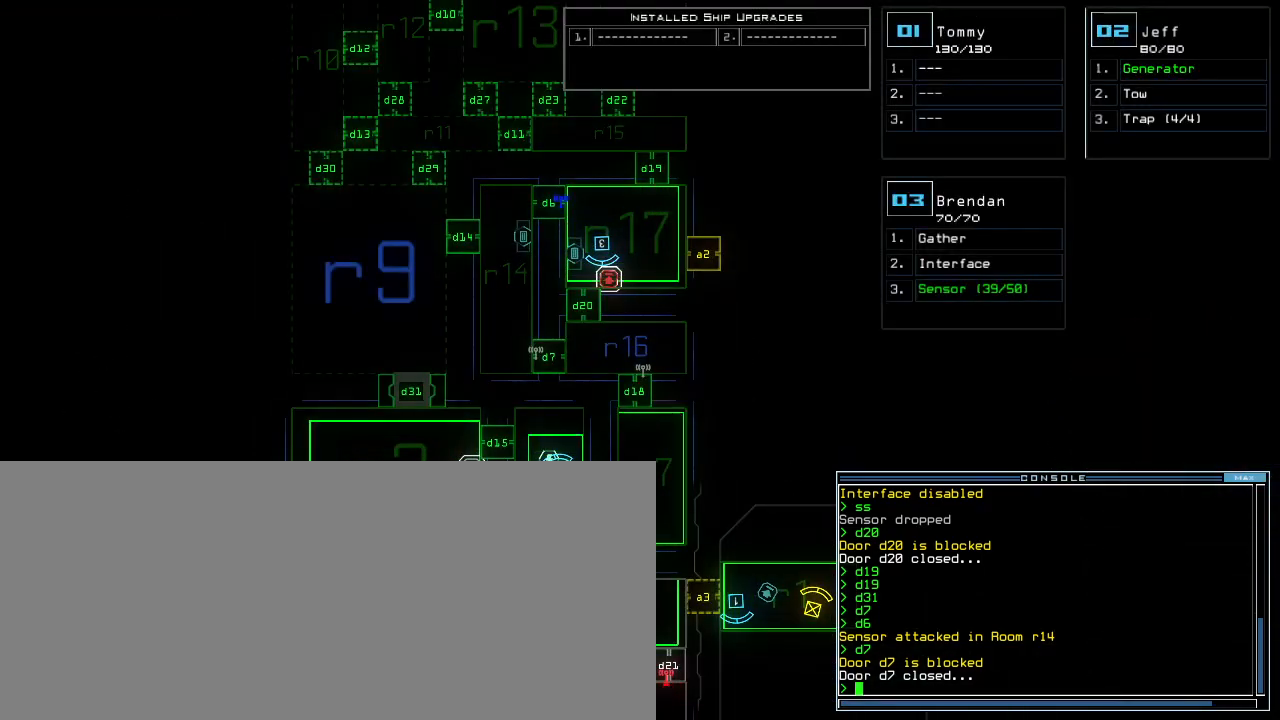
{"keys": [], "events": []}
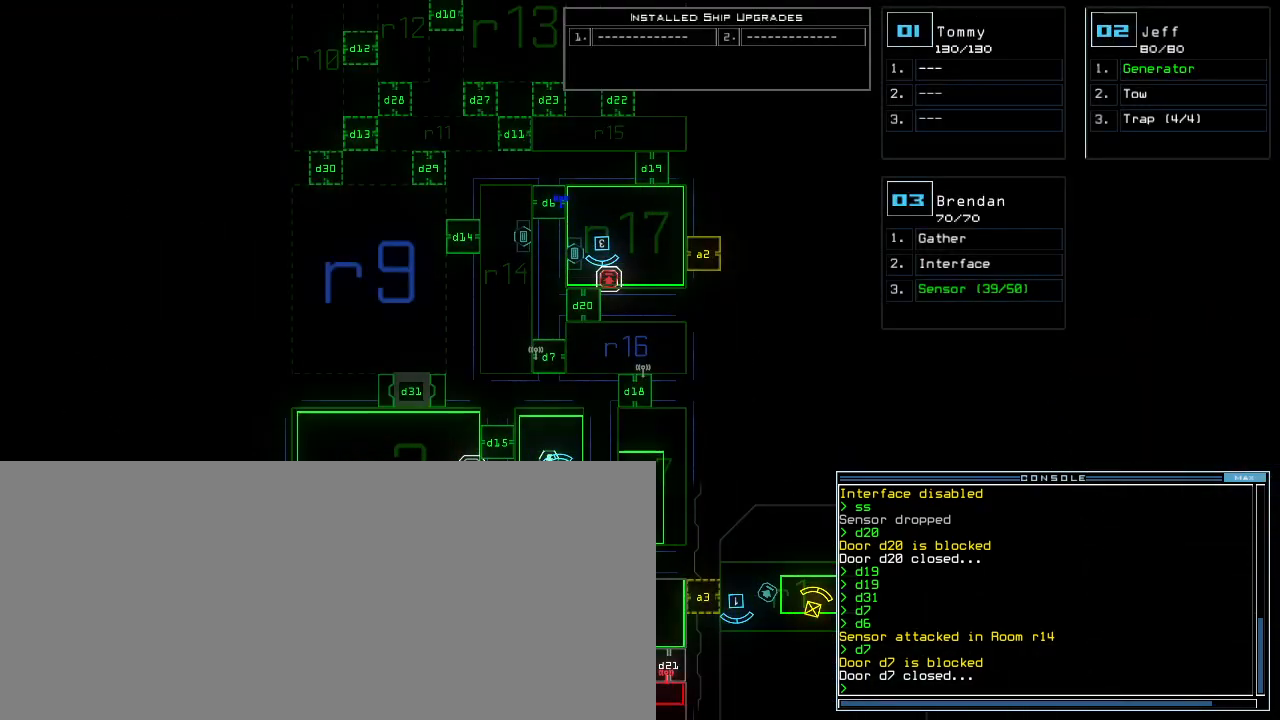
{"keys": [], "events": []}
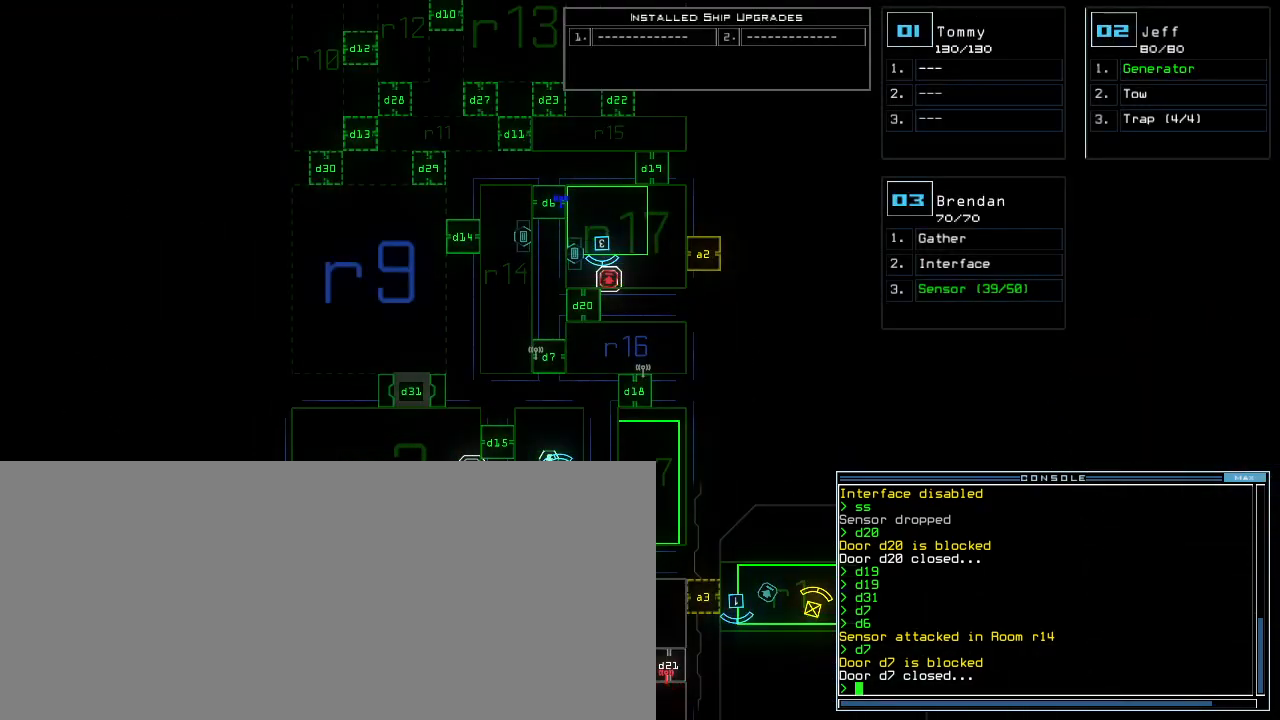
{"keys": [], "events": []}
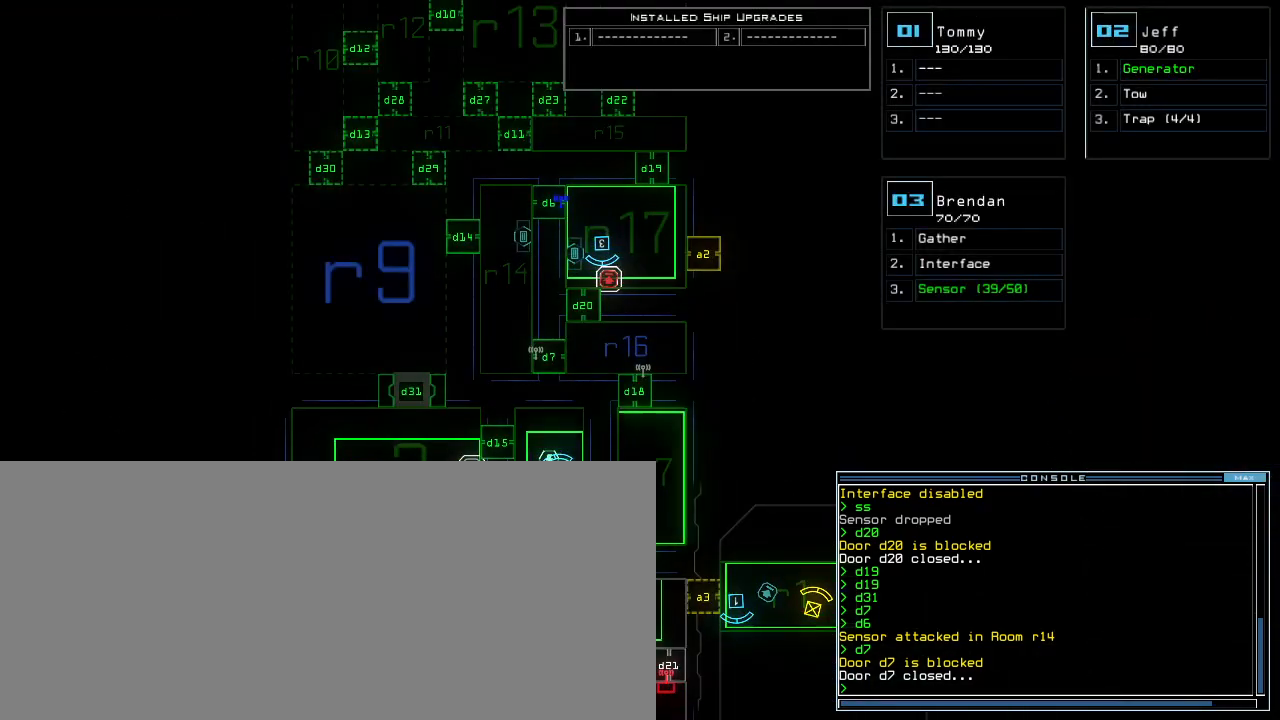
{"keys": ["3", "right", "up"], "events": [[460, "3", "down"], [500, "right", "down"], [500, "up", "down"]]}
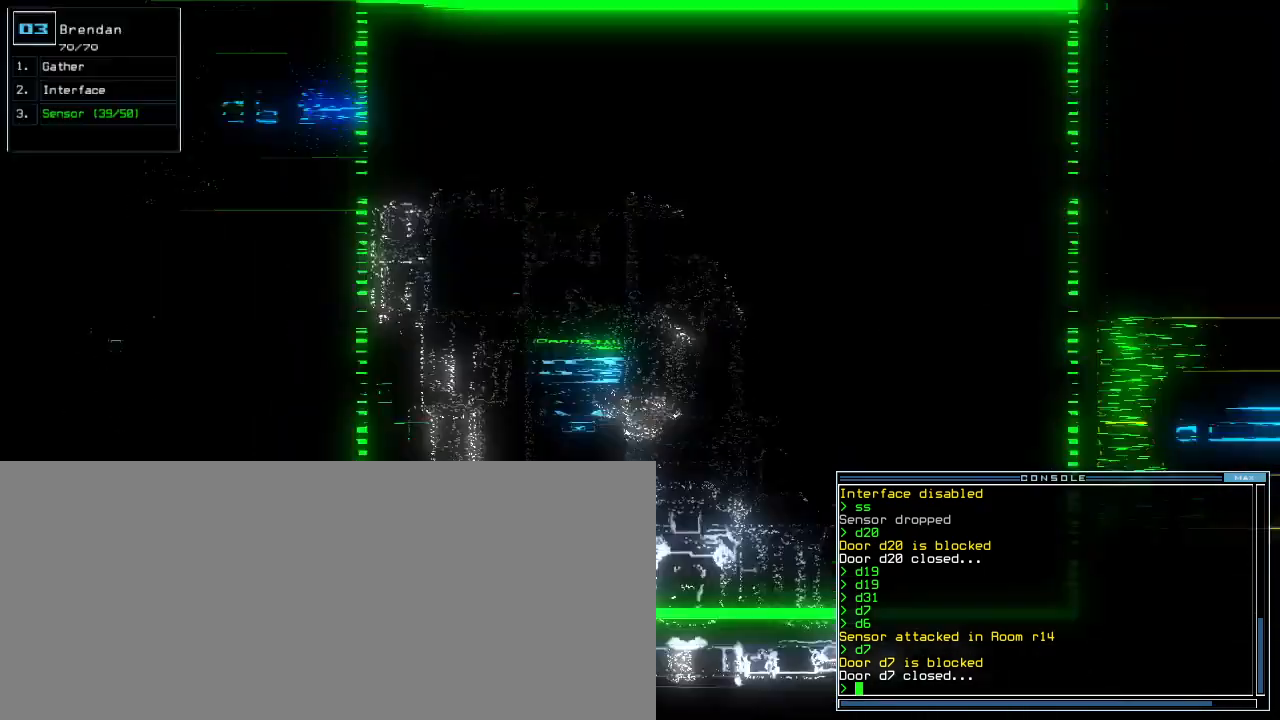
{"keys": ["up"], "events": [[40, "3", "up"], [180, "right", "up"], [340, "d", "down"], [400, "d", "up"]]}